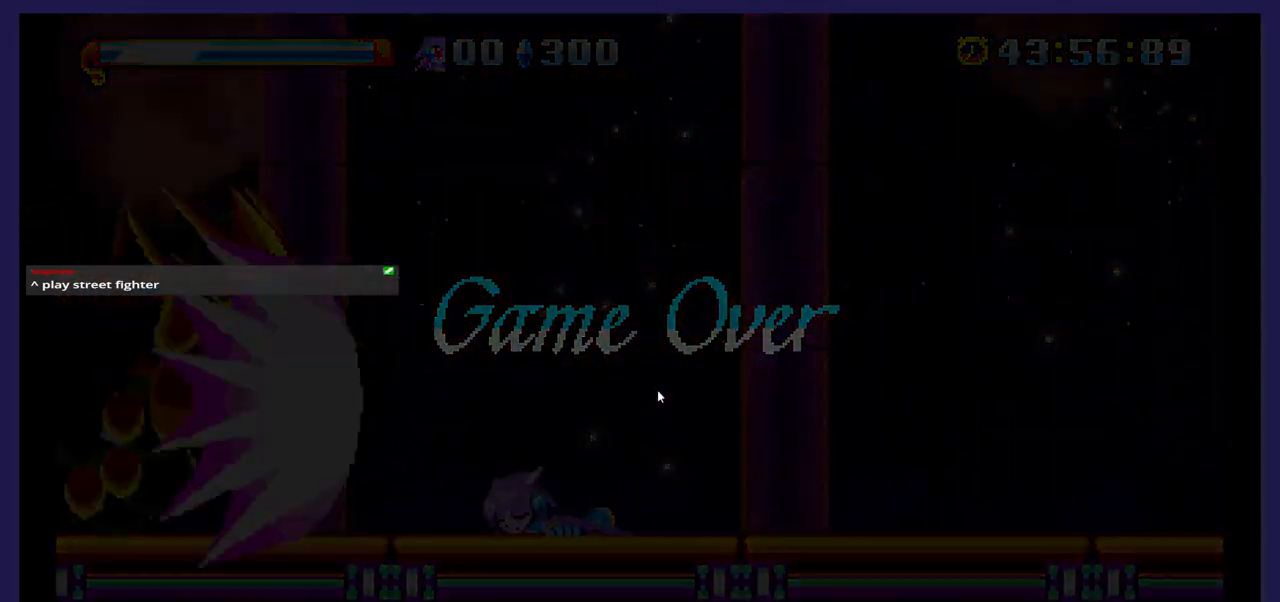
Gameplay with a controller (Xbox layout); each line is a JSON object with the inputs held at the frame after it. "events" lists button and stick changes between this image and that frame as [ms after this image, input, new state], when the widget could be followed in between. Not read: left_stick right_stick.
{"buttons": [], "events": []}
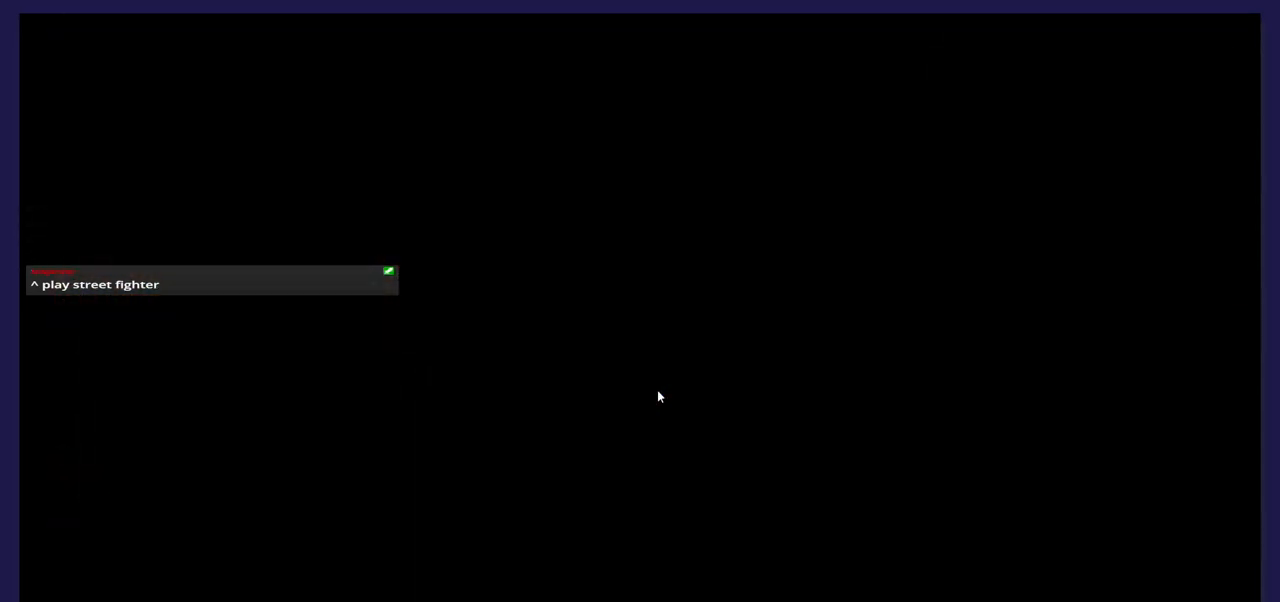
{"buttons": [], "events": []}
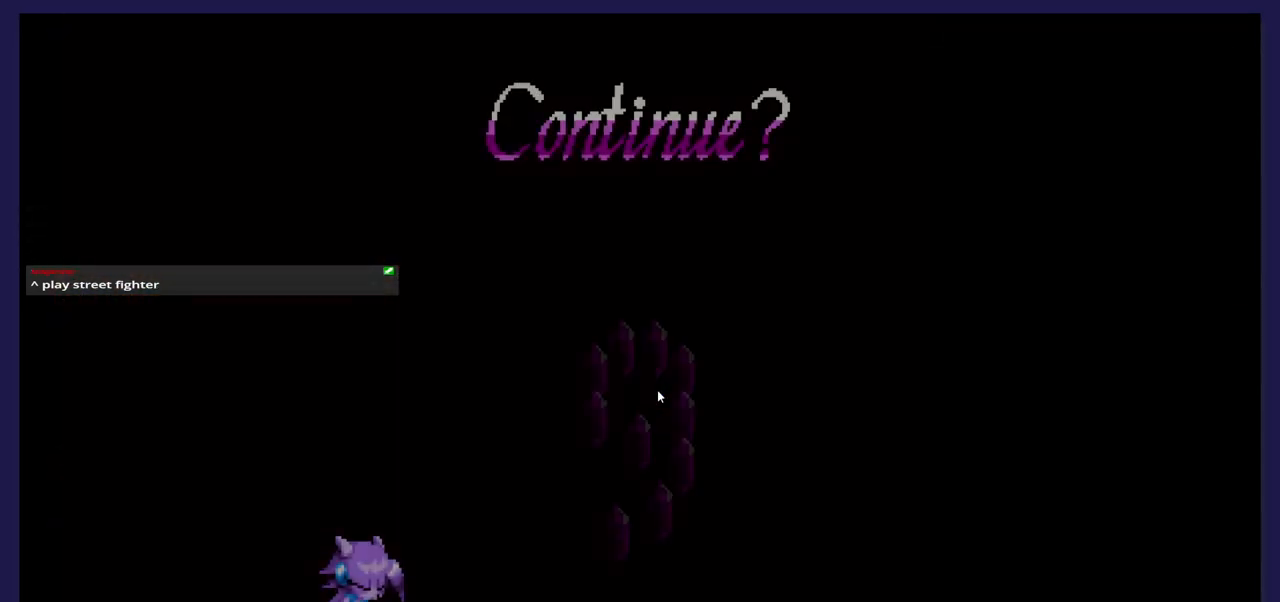
{"buttons": [], "events": []}
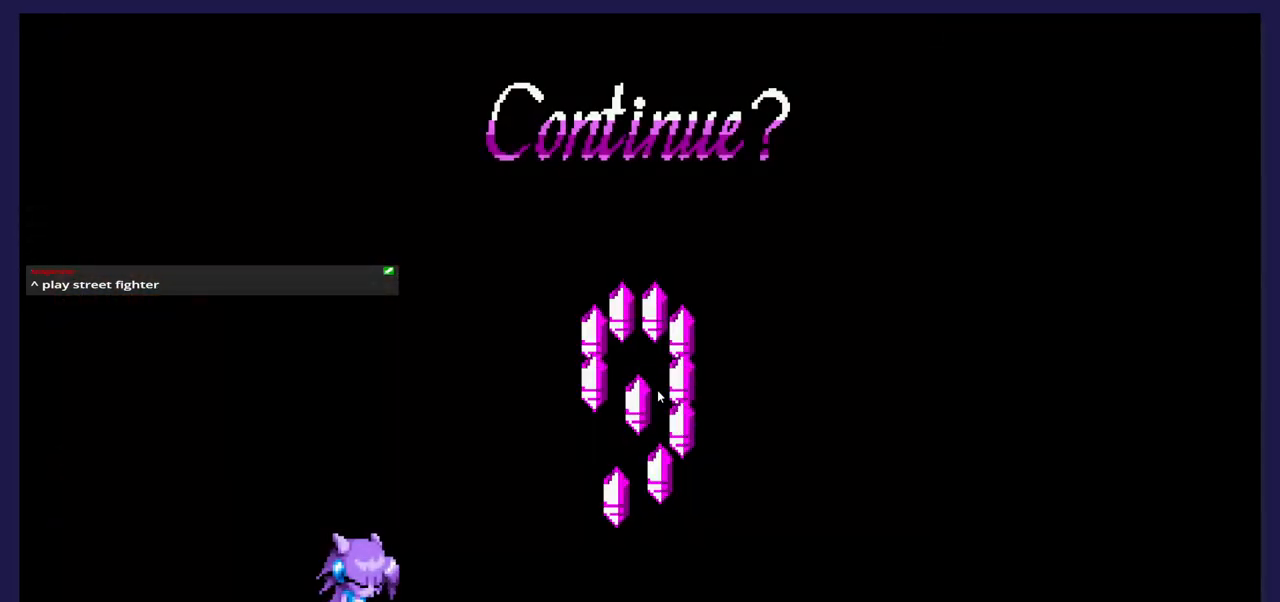
{"buttons": [], "events": [[317, "START", "down"], [433, "START", "up"]]}